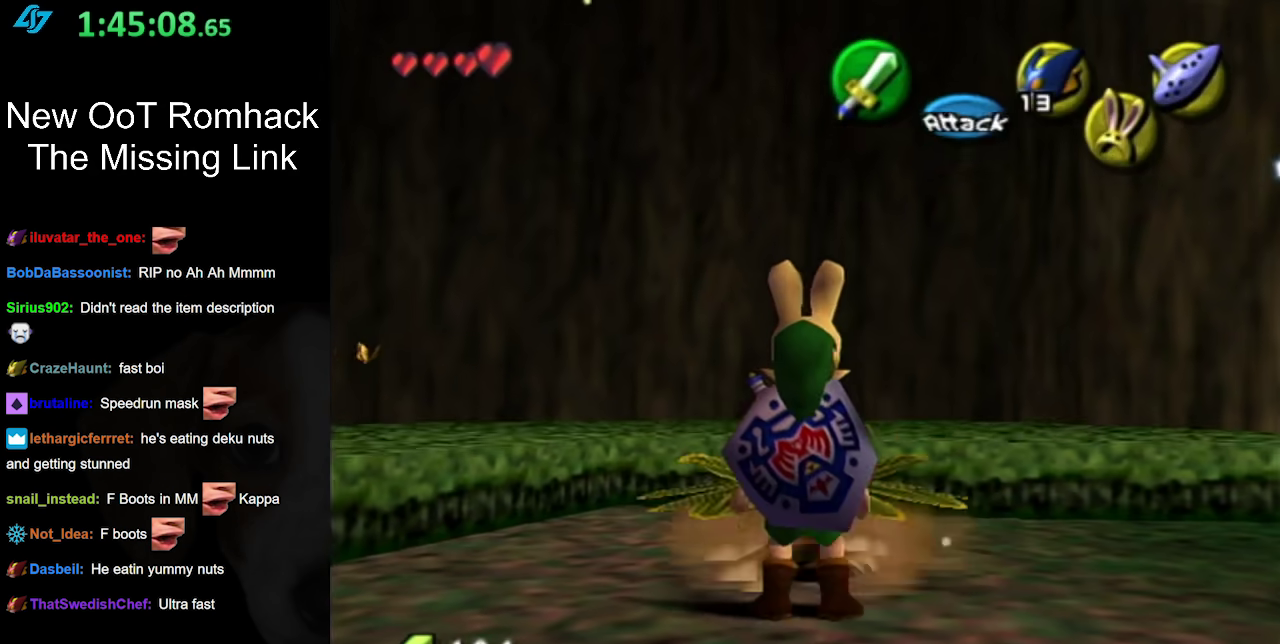
Gameplay with a controller (Nintendo layout); each line is a JSON object with the inputs held at the frame after it. "events" lists button and stick changes between this image and that frame as [ms after this image, input, new state], when the widget could be followed in between. Not read: L3 R3.
{"buttons": [], "left_stick": "up", "right_stick": "center", "events": [[50, "left_stick", "up"], [183, "left_stick", "up-left"], [483, "left_stick", "up"]]}
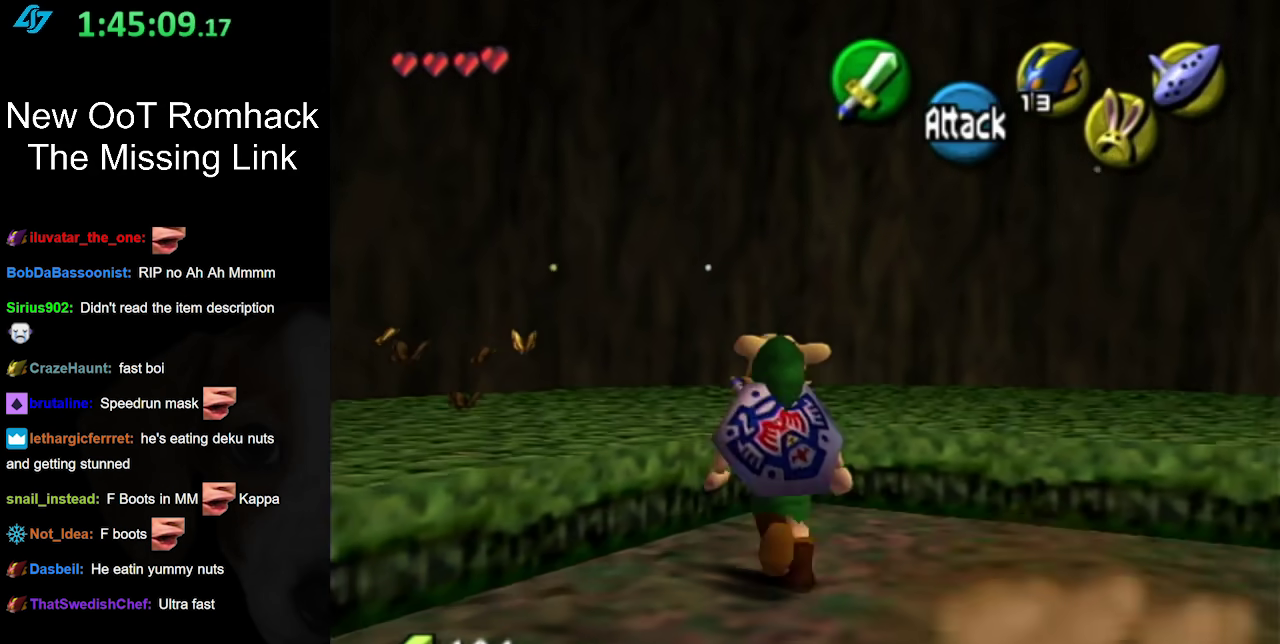
{"buttons": [], "left_stick": "left", "right_stick": "center", "events": [[200, "left_stick", "up-left"], [367, "left_stick", "left"]]}
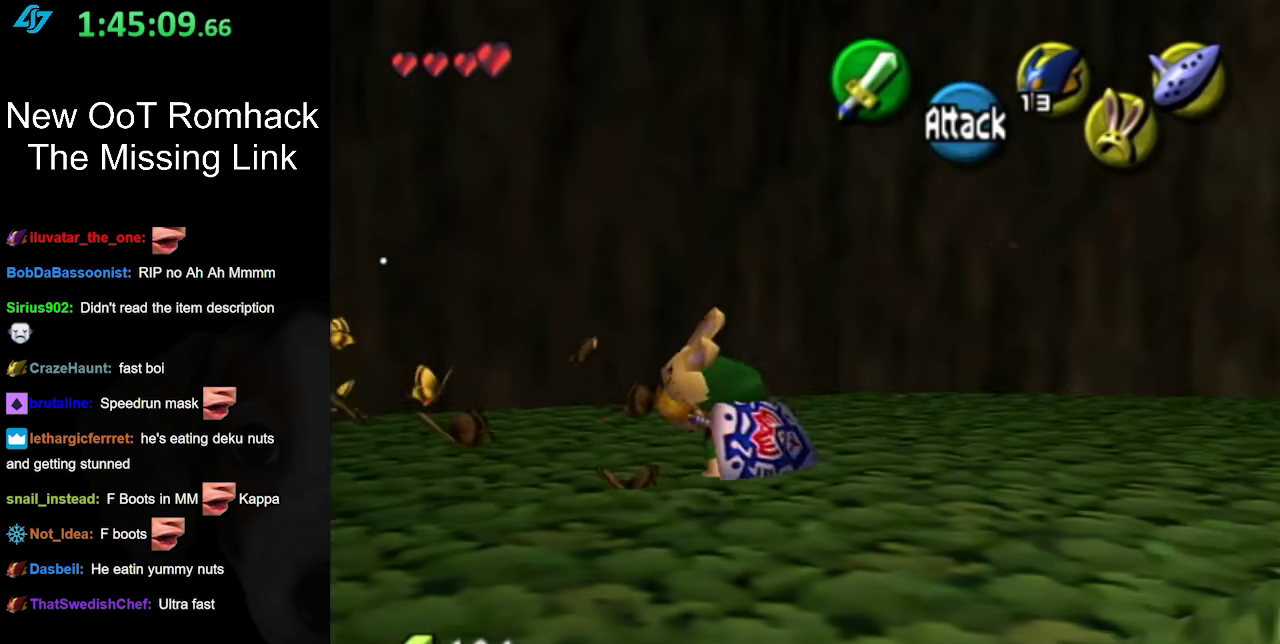
{"buttons": [], "left_stick": "down-right", "right_stick": "center", "events": [[83, "left_stick", "down-left"], [233, "left_stick", "down"], [417, "left_stick", "down-right"]]}
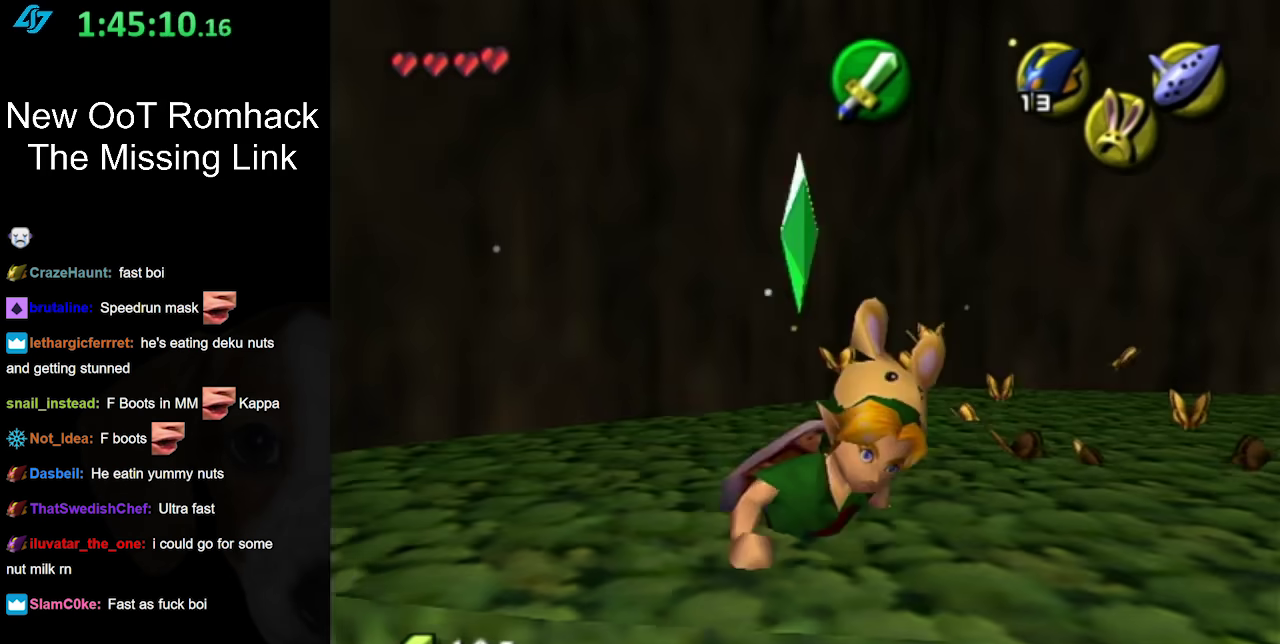
{"buttons": [], "left_stick": "up-right", "right_stick": "center", "events": [[50, "left_stick", "right"], [117, "left_stick", "up-right"]]}
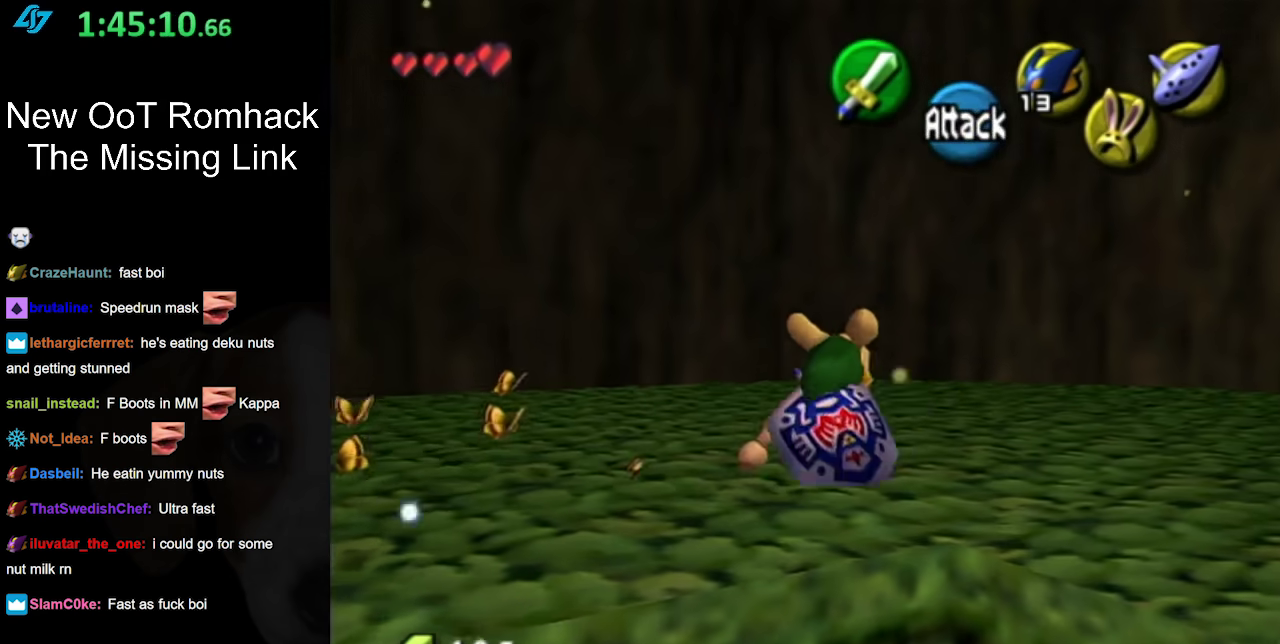
{"buttons": [], "left_stick": "right", "right_stick": "center", "events": [[333, "left_stick", "right"]]}
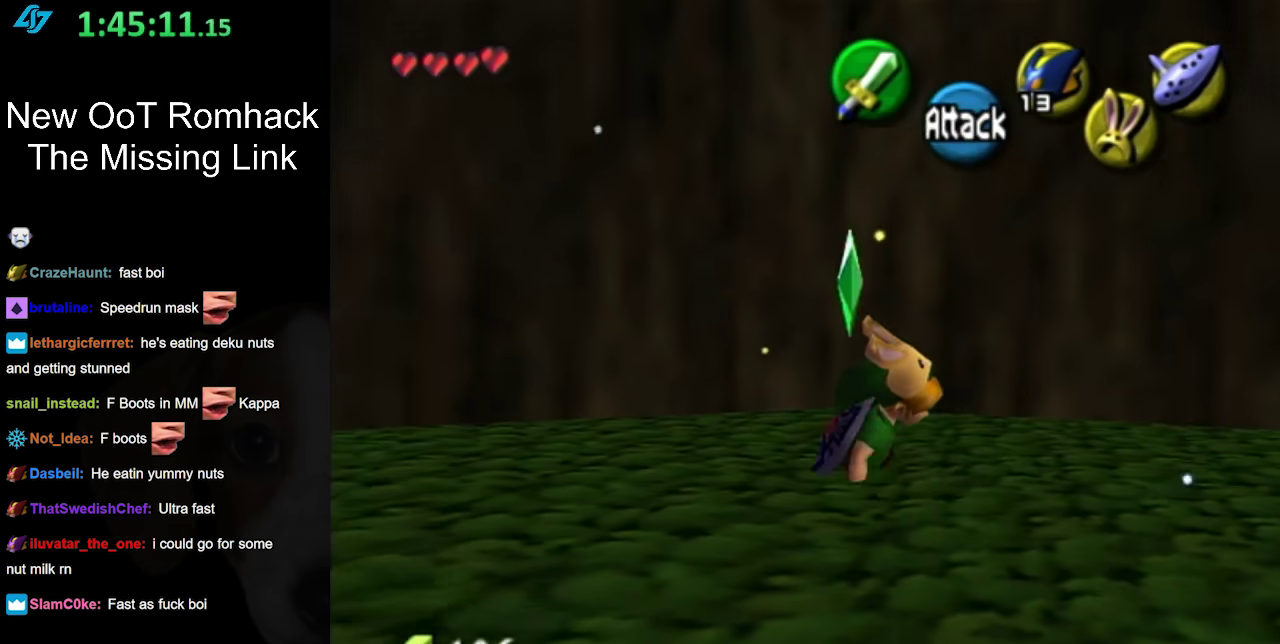
{"buttons": [], "left_stick": "up", "right_stick": "center", "events": [[83, "L1", "down"], [133, "left_stick", "up-right"], [267, "left_stick", "up"], [383, "L1", "up"]]}
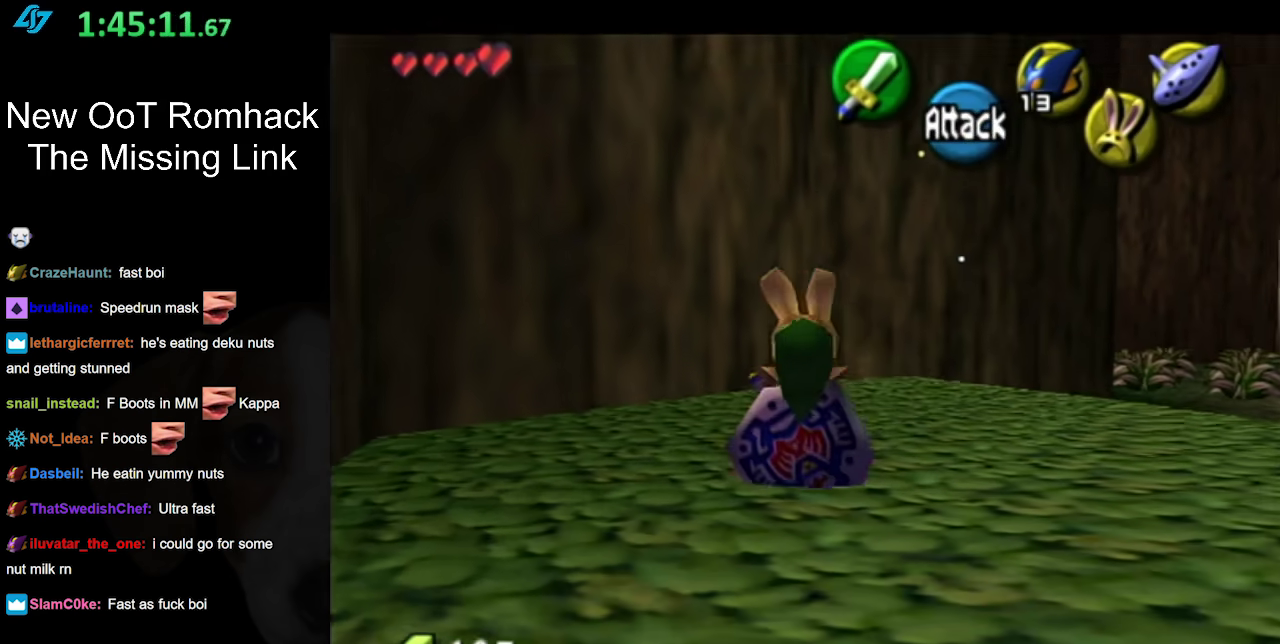
{"buttons": [], "left_stick": "up-right", "right_stick": "center", "events": [[17, "left_stick", "up-right"]]}
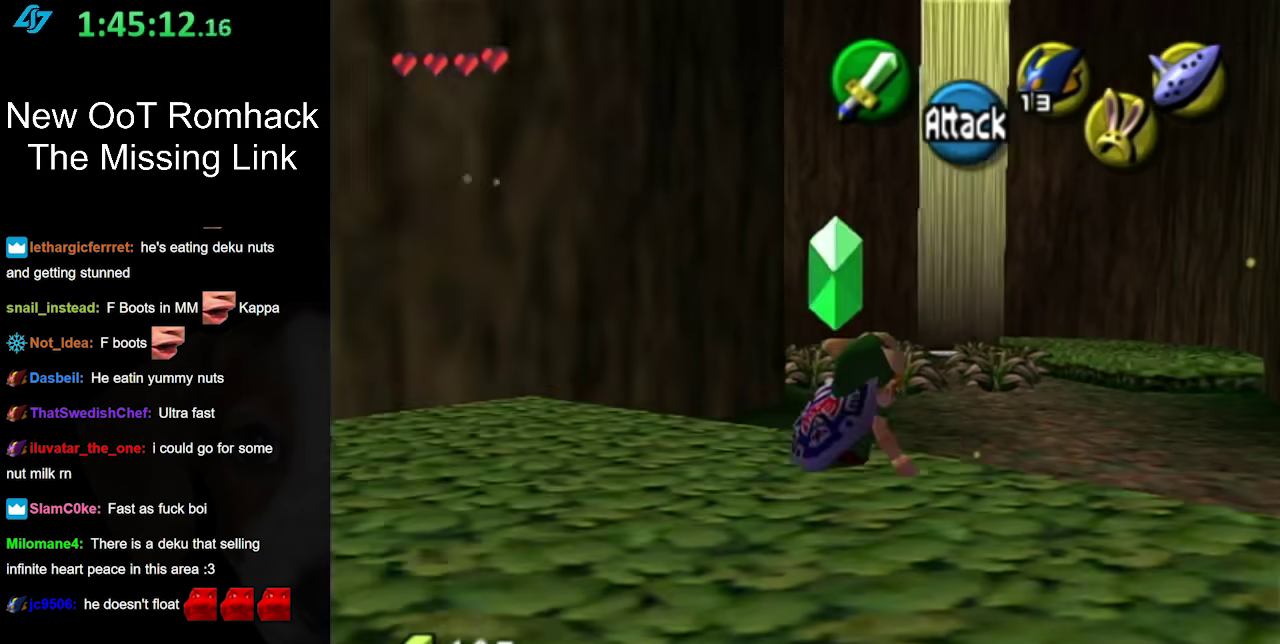
{"buttons": [], "left_stick": "up", "right_stick": "center", "events": [[183, "left_stick", "up"]]}
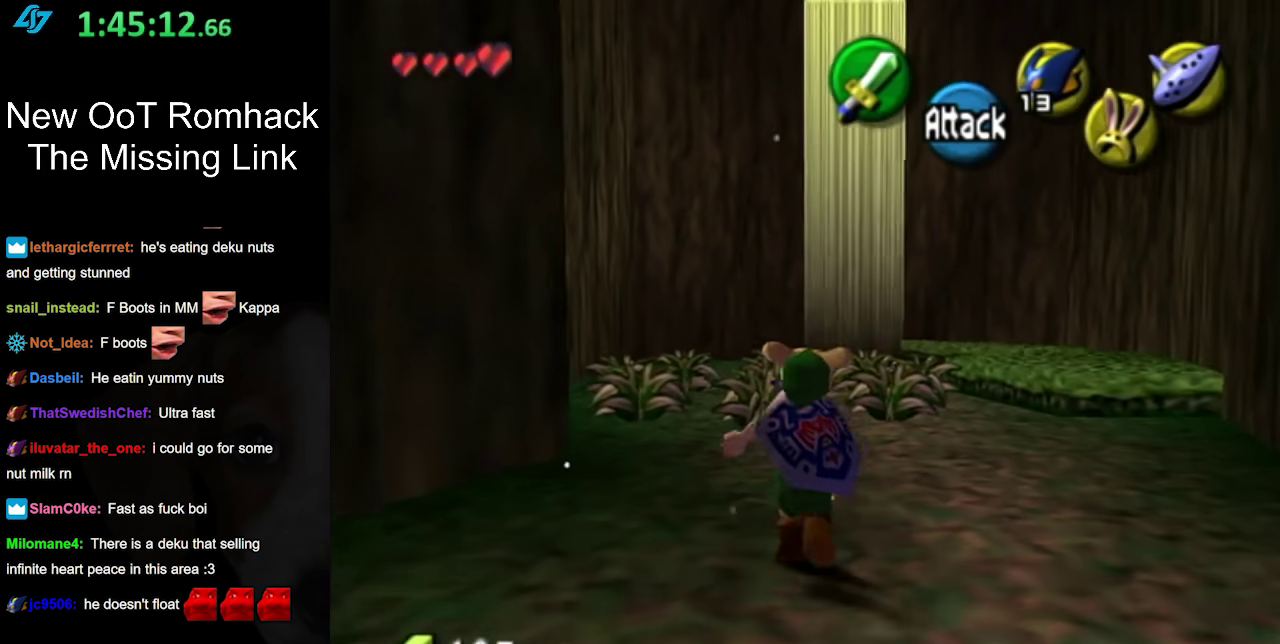
{"buttons": [], "left_stick": "up", "right_stick": "center", "events": [[200, "left_stick", "up-right"], [300, "left_stick", "up"]]}
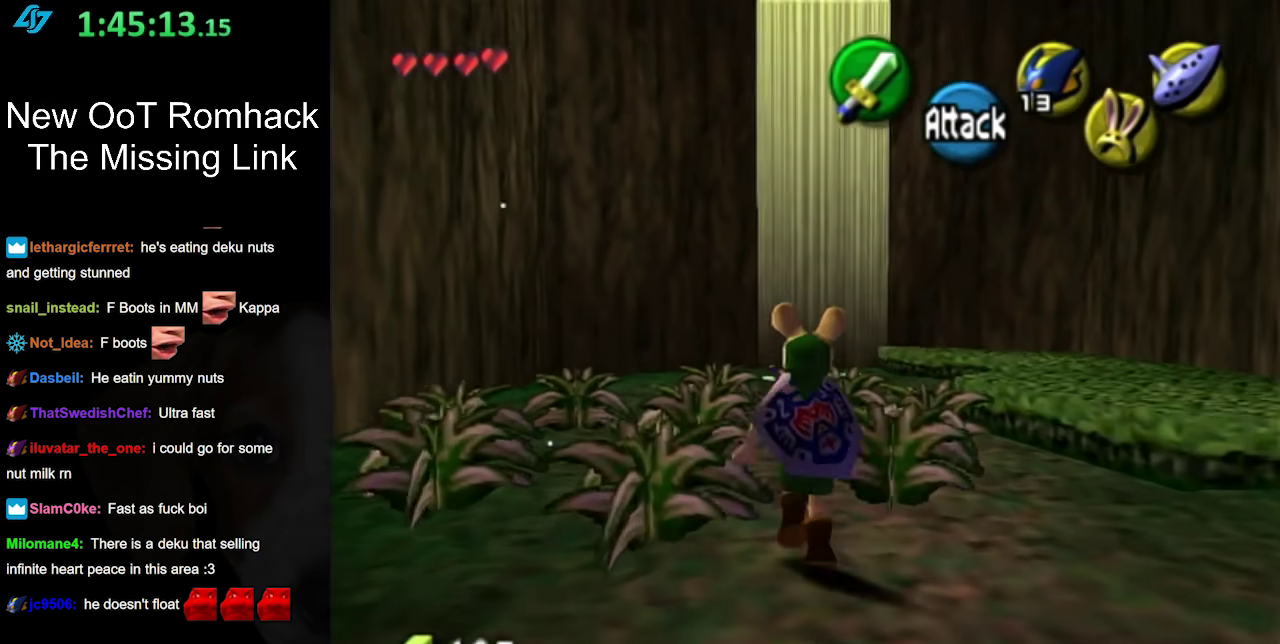
{"buttons": [], "left_stick": "up", "right_stick": "center", "events": []}
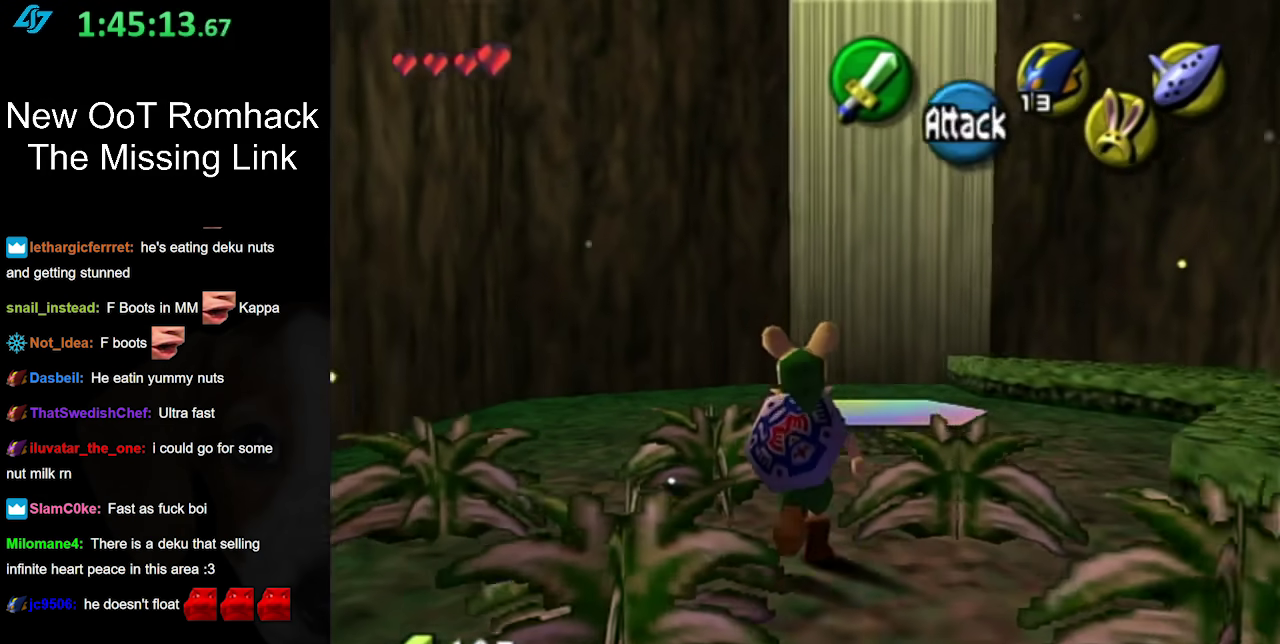
{"buttons": [], "left_stick": "up", "right_stick": "center", "events": [[117, "A", "down"], [267, "A", "up"]]}
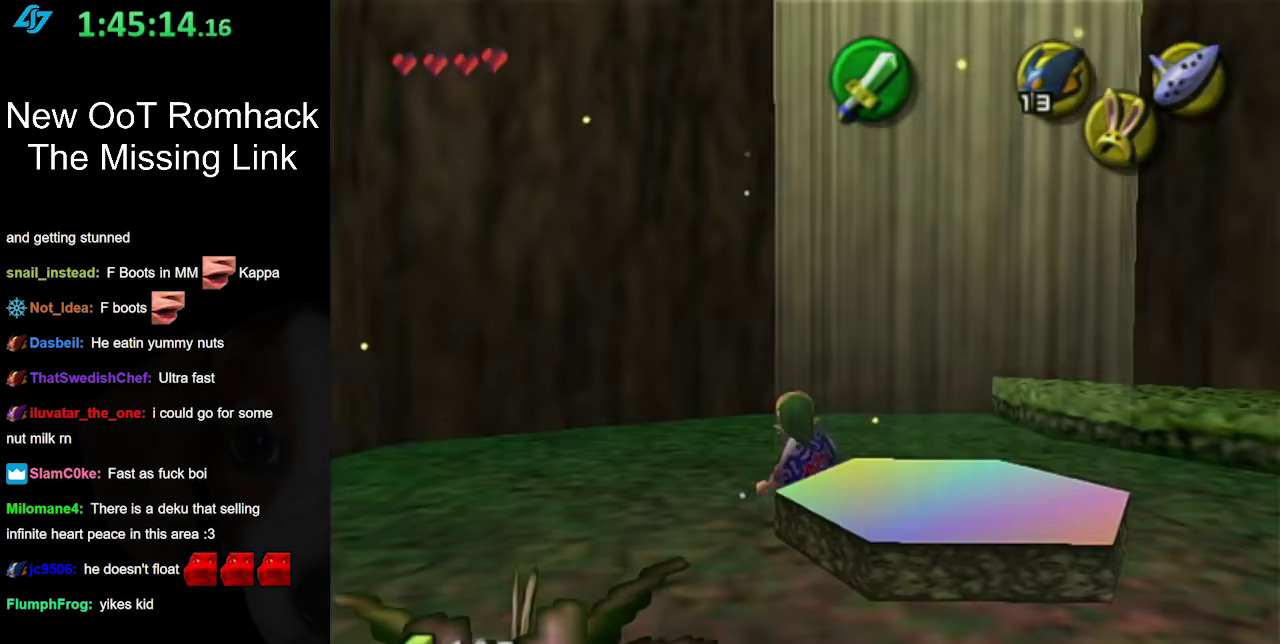
{"buttons": [], "left_stick": "up", "right_stick": "center", "events": []}
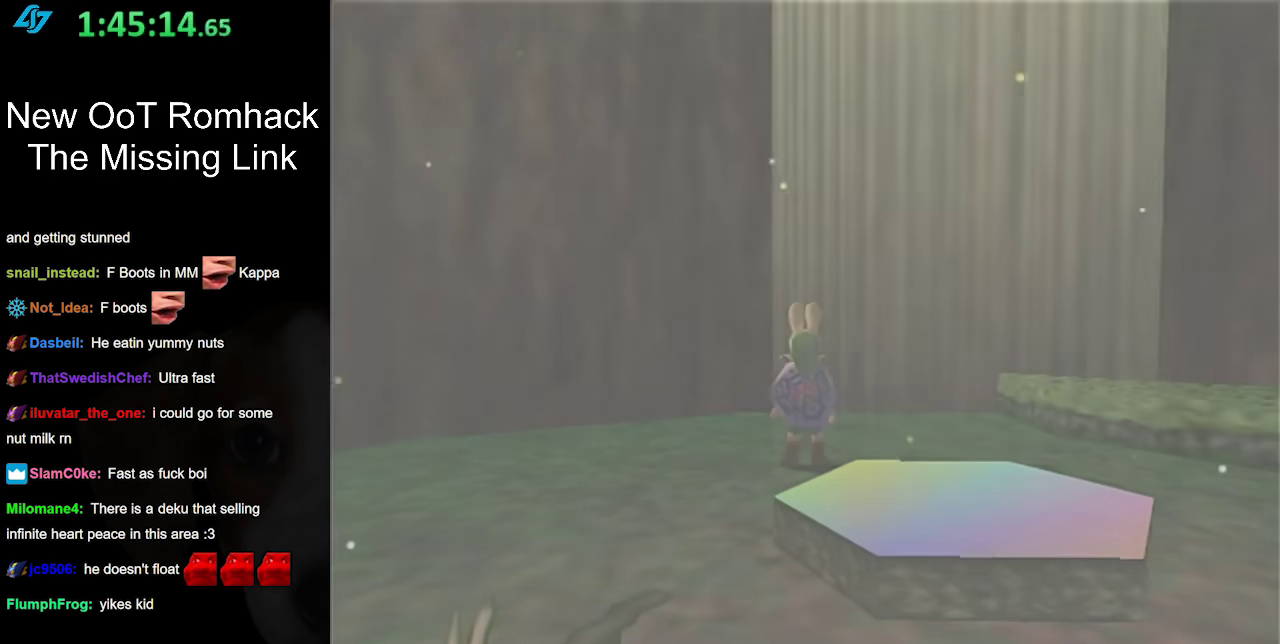
{"buttons": [], "left_stick": "center", "right_stick": "center", "events": [[267, "left_stick", "center"]]}
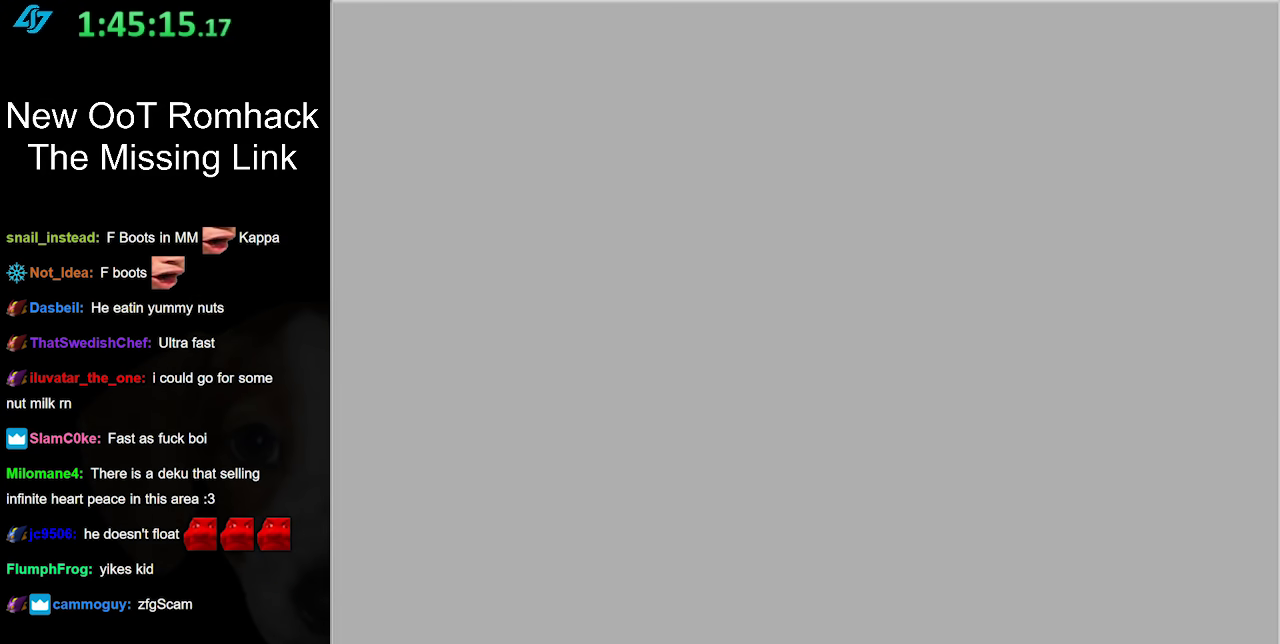
{"buttons": [], "left_stick": "center", "right_stick": "center", "events": []}
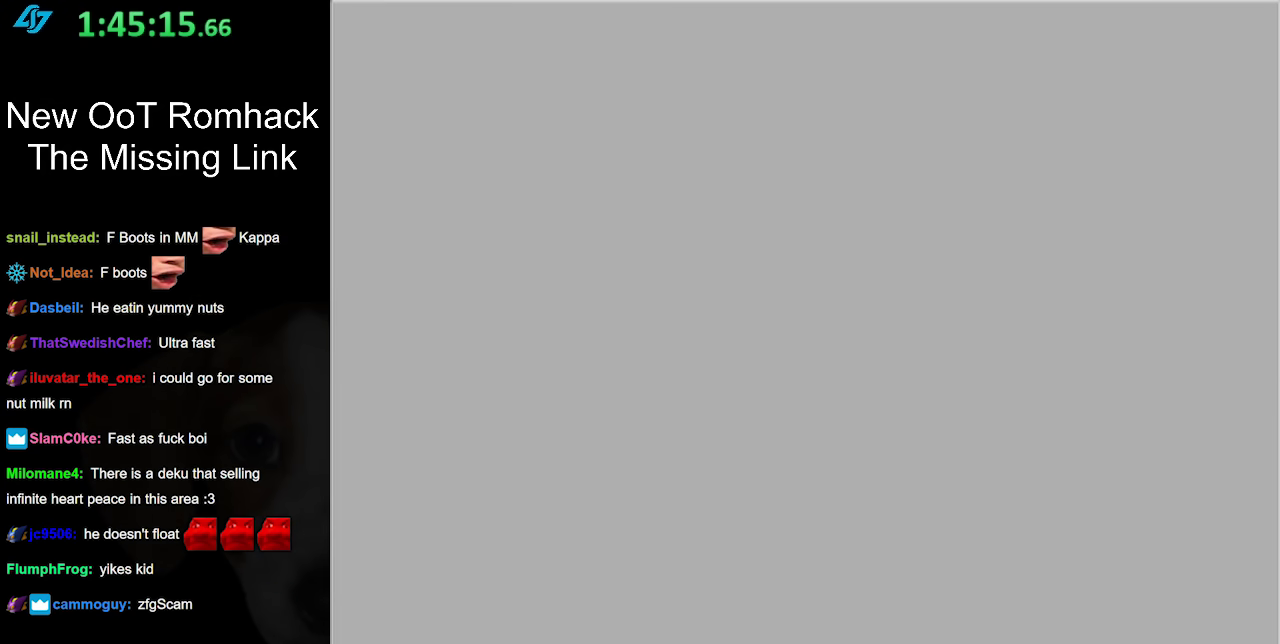
{"buttons": [], "left_stick": "center", "right_stick": "center", "events": []}
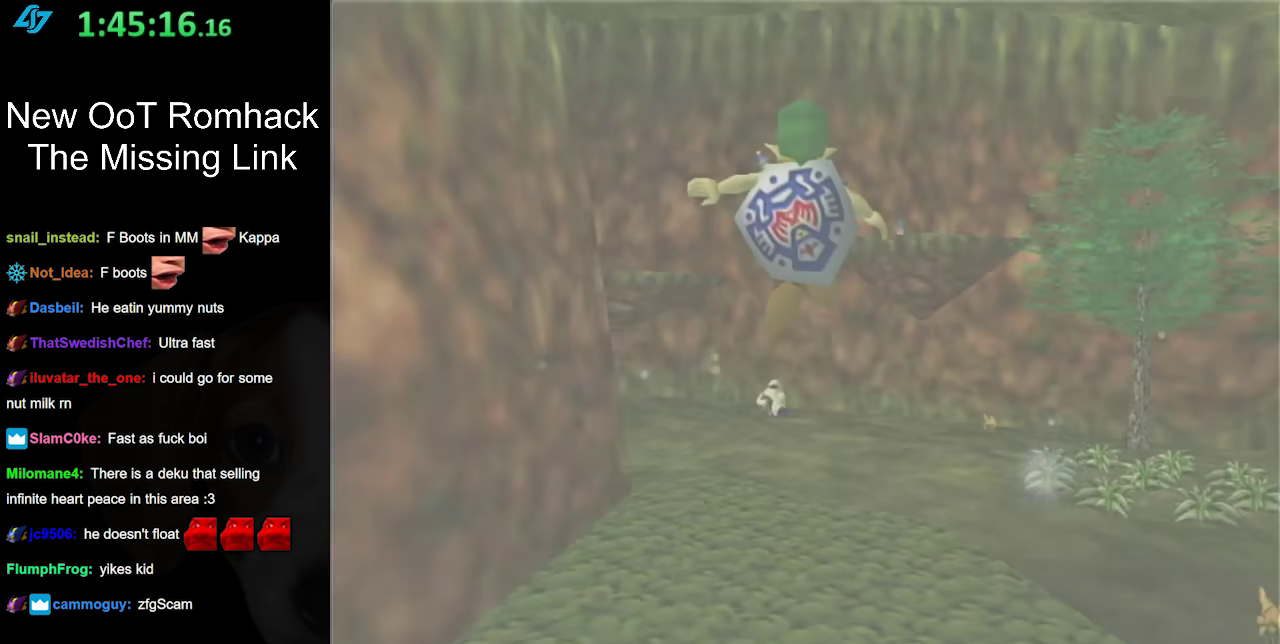
{"buttons": [], "left_stick": "up", "right_stick": "center", "events": [[133, "left_stick", "up"]]}
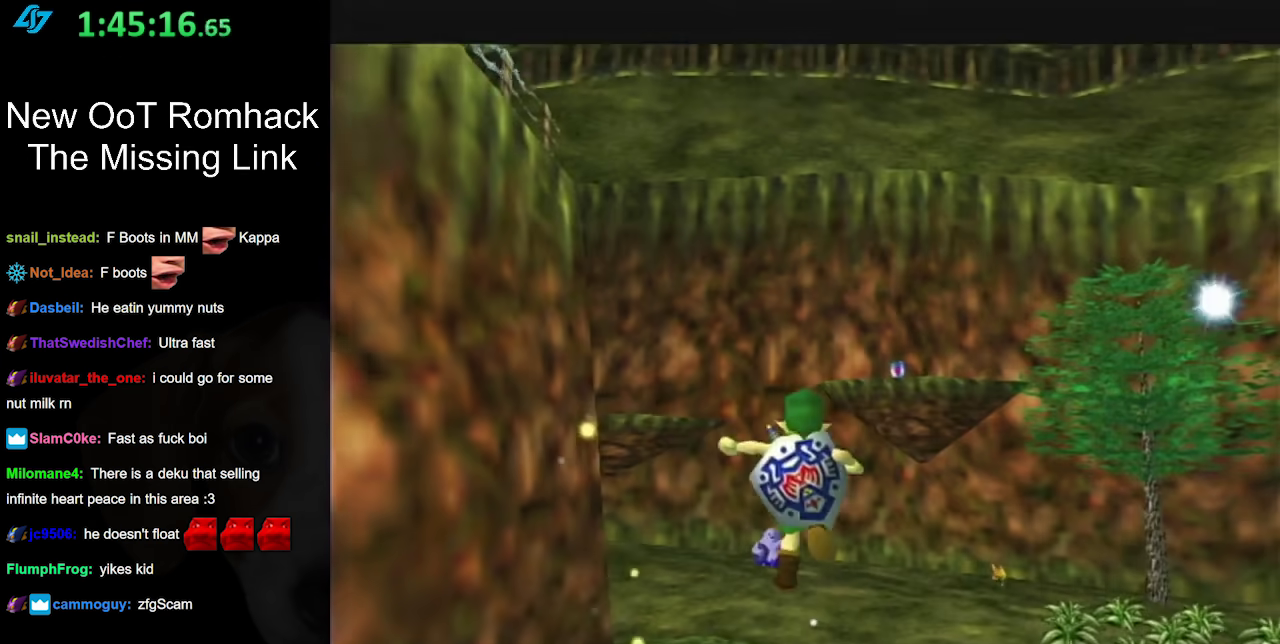
{"buttons": [], "left_stick": "up", "right_stick": "center", "events": []}
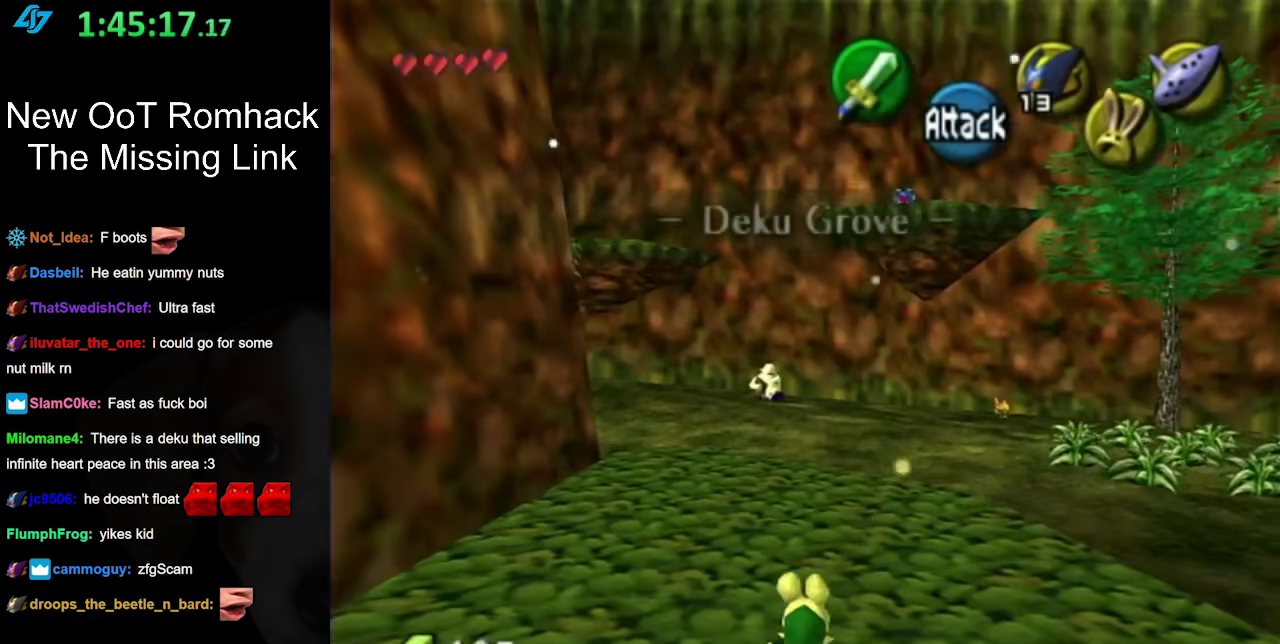
{"buttons": [], "left_stick": "up", "right_stick": "center", "events": [[300, "left_stick", "center"], [483, "left_stick", "up"]]}
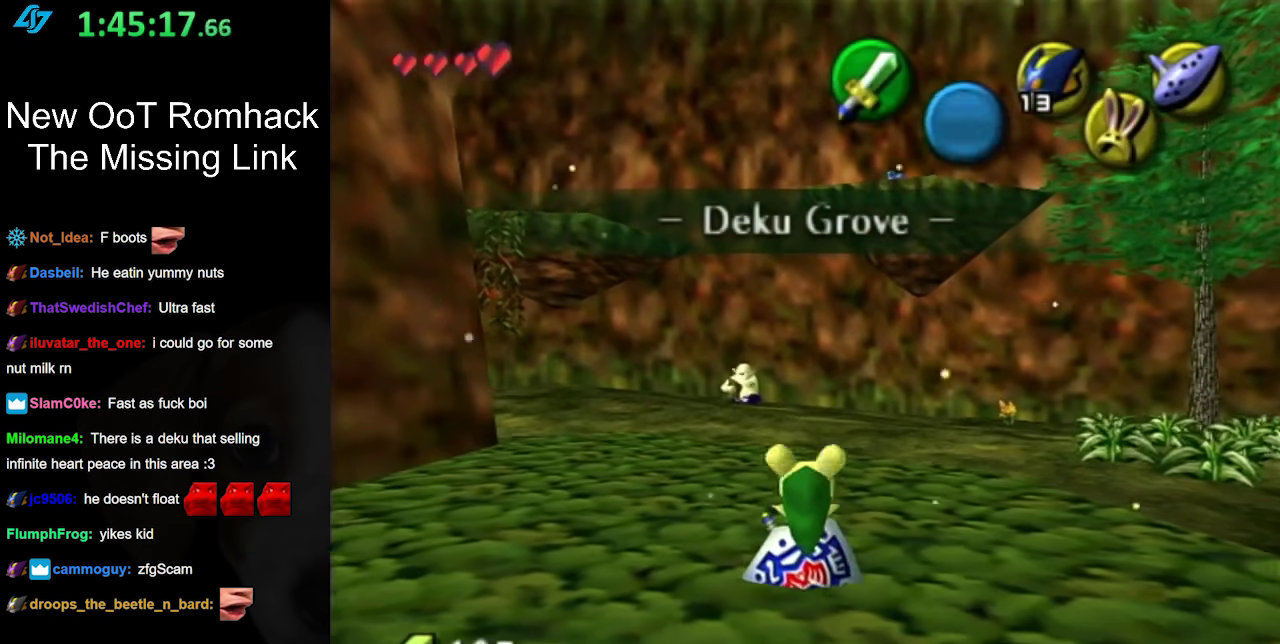
{"buttons": [], "left_stick": "up-left", "right_stick": "center", "events": [[300, "left_stick", "up-left"]]}
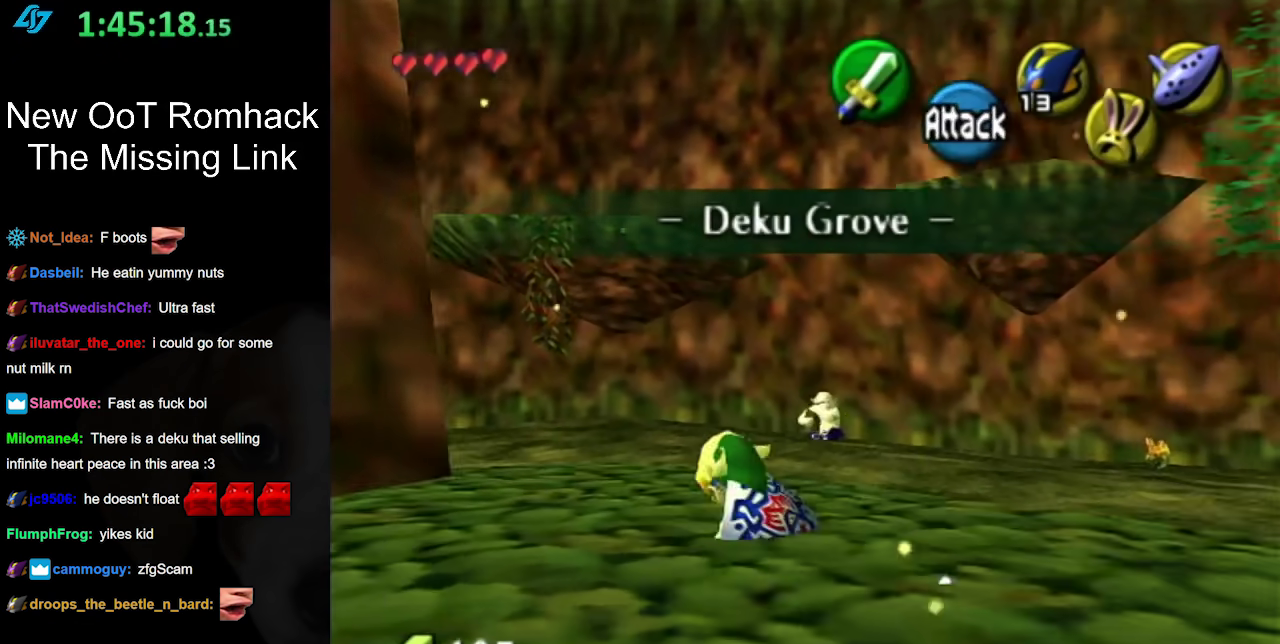
{"buttons": [], "left_stick": "up", "right_stick": "center", "events": [[83, "L1", "down"], [150, "left_stick", "up"], [333, "L1", "up"]]}
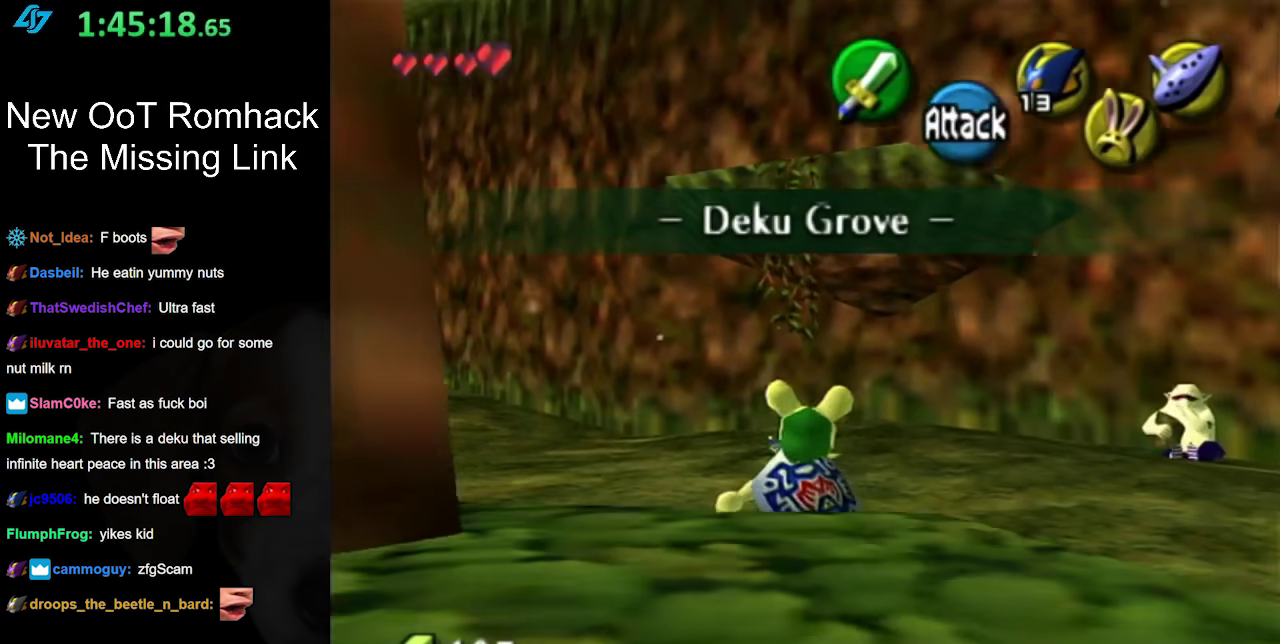
{"buttons": [], "left_stick": "up-left", "right_stick": "center", "events": [[267, "left_stick", "up-left"]]}
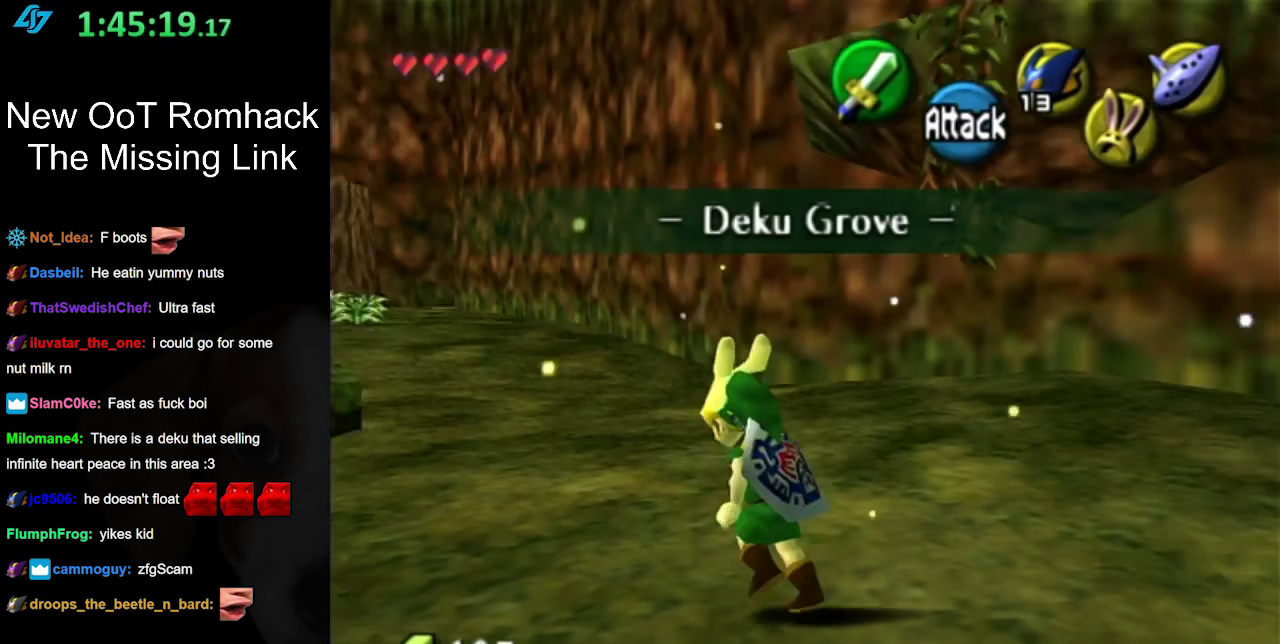
{"buttons": [], "left_stick": "up", "right_stick": "center", "events": [[50, "L1", "down"], [150, "left_stick", "center"], [267, "L1", "up"], [333, "left_stick", "up"]]}
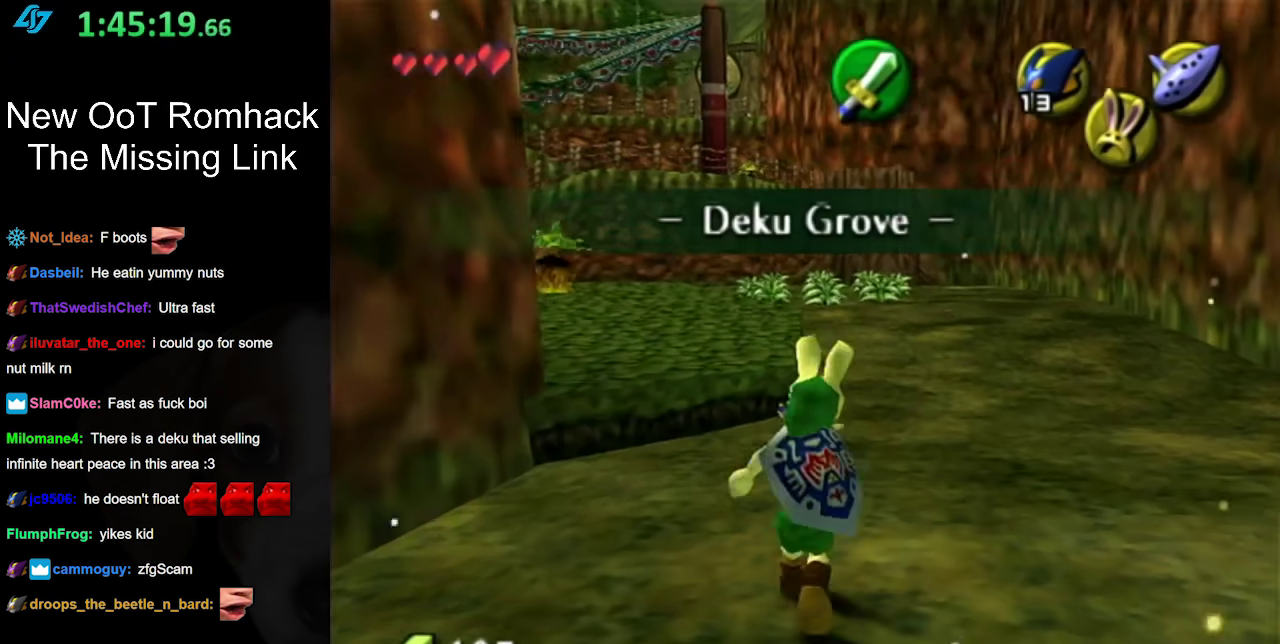
{"buttons": [], "left_stick": "up", "right_stick": "center", "events": []}